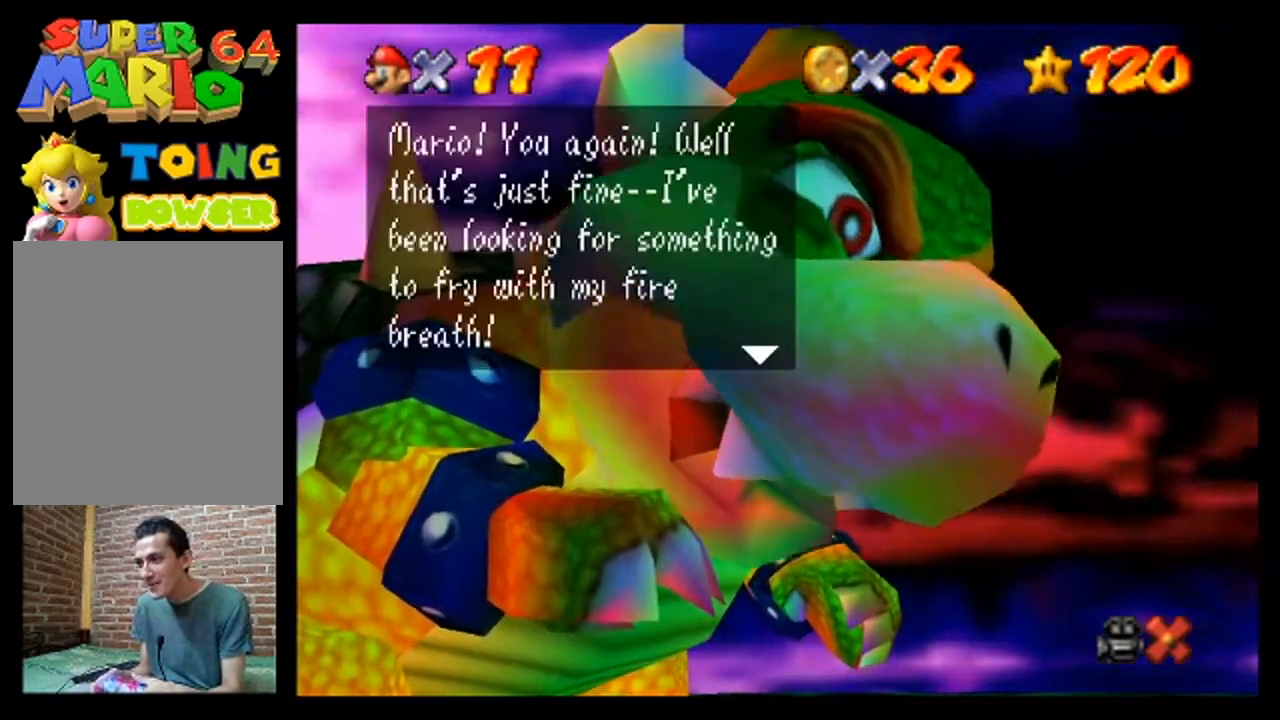
Gameplay with a controller (Nintendo layout); each line is a JSON object with the inputs held at the frame after it. "events" lists button and stick changes between this image and that frame as [ms after this image, input, new state], when the widget could be followed in between. Not read: L3 R3 Z.
{"buttons": ["A"], "left_stick": "center", "events": [[333, "A", "down"]]}
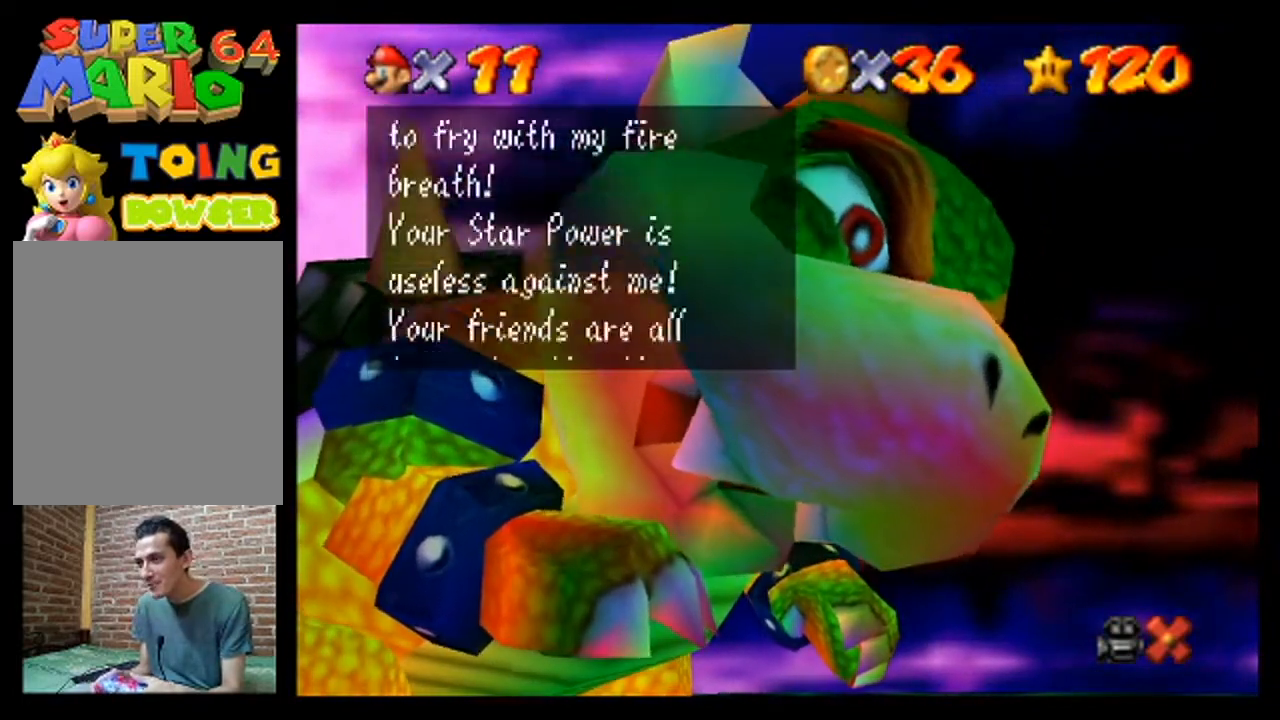
{"buttons": [], "left_stick": "center", "events": [[33, "A", "up"], [300, "A", "down"], [433, "A", "up"]]}
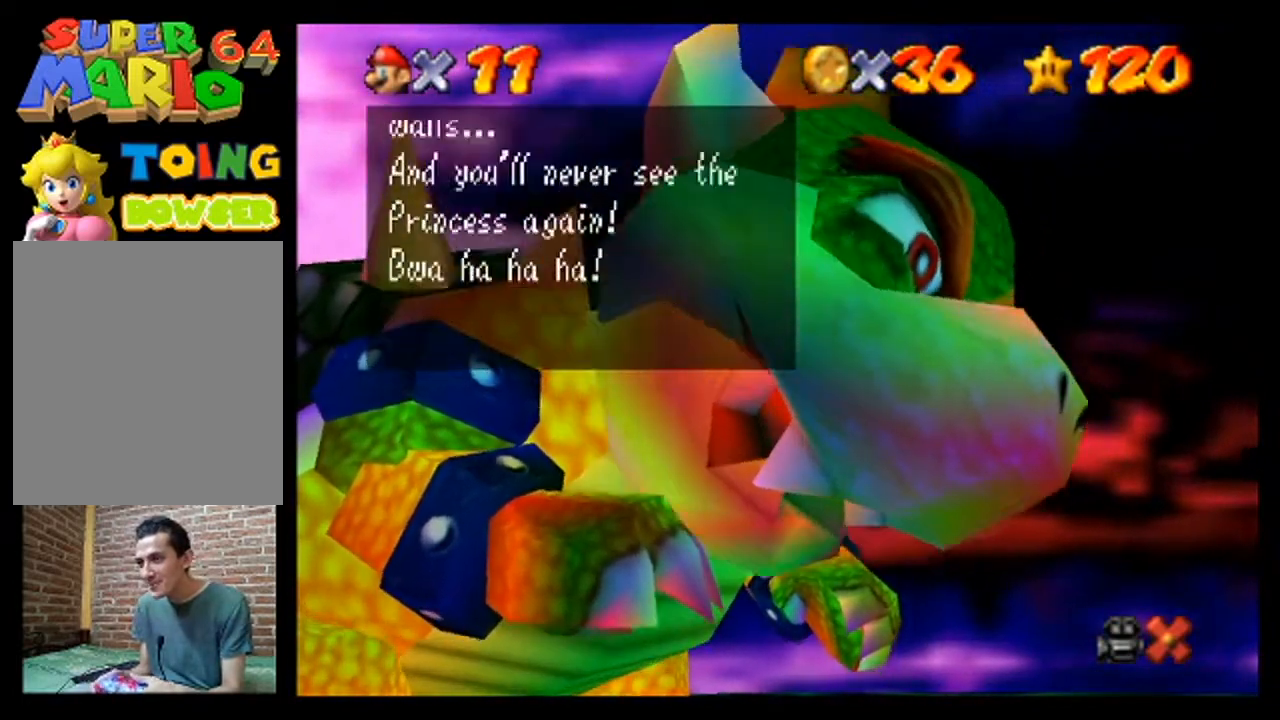
{"buttons": [], "left_stick": "center", "events": [[300, "A", "down"], [433, "A", "up"]]}
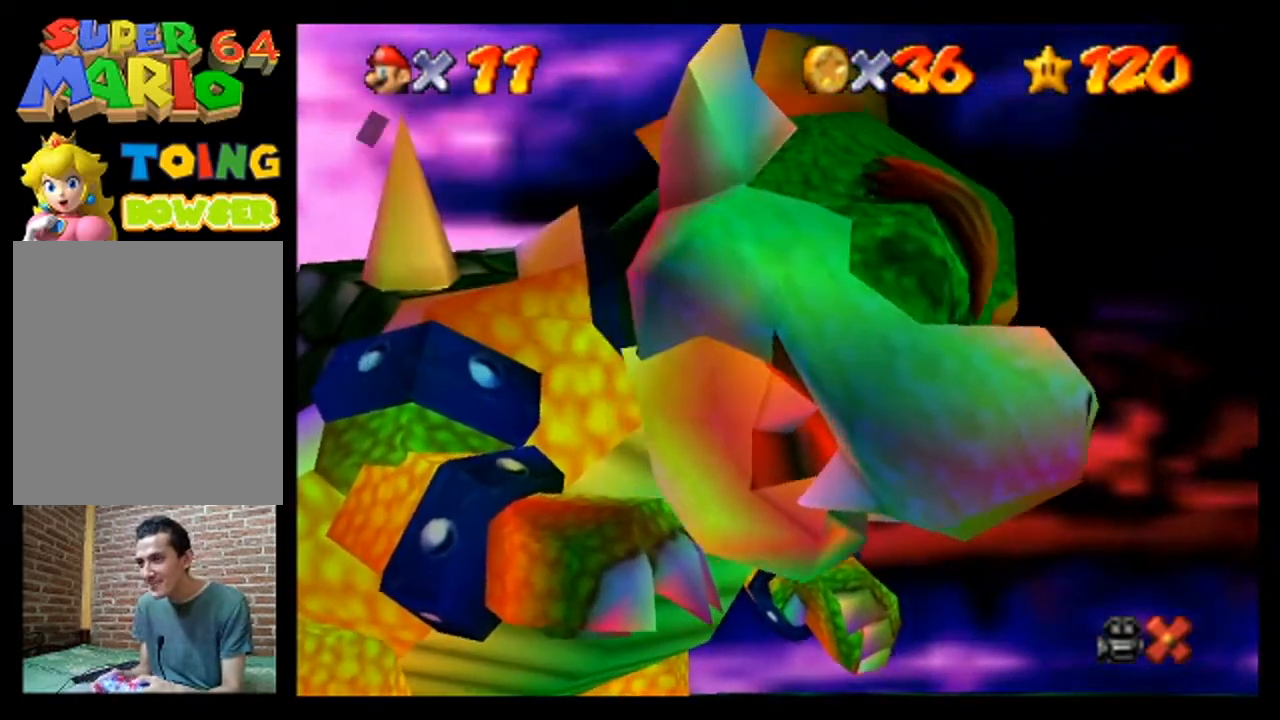
{"buttons": [], "left_stick": "center", "events": []}
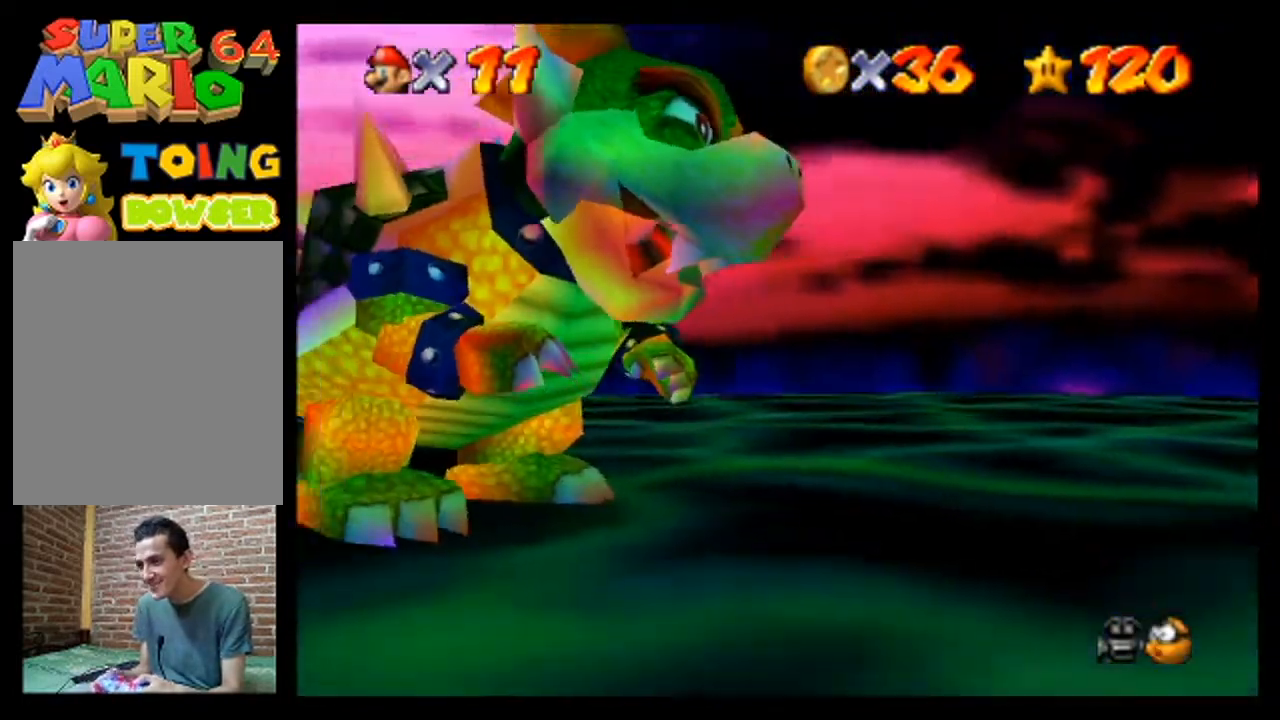
{"buttons": [], "left_stick": "center", "events": [[333, "C_DOWN", "down"], [433, "C_DOWN", "up"]]}
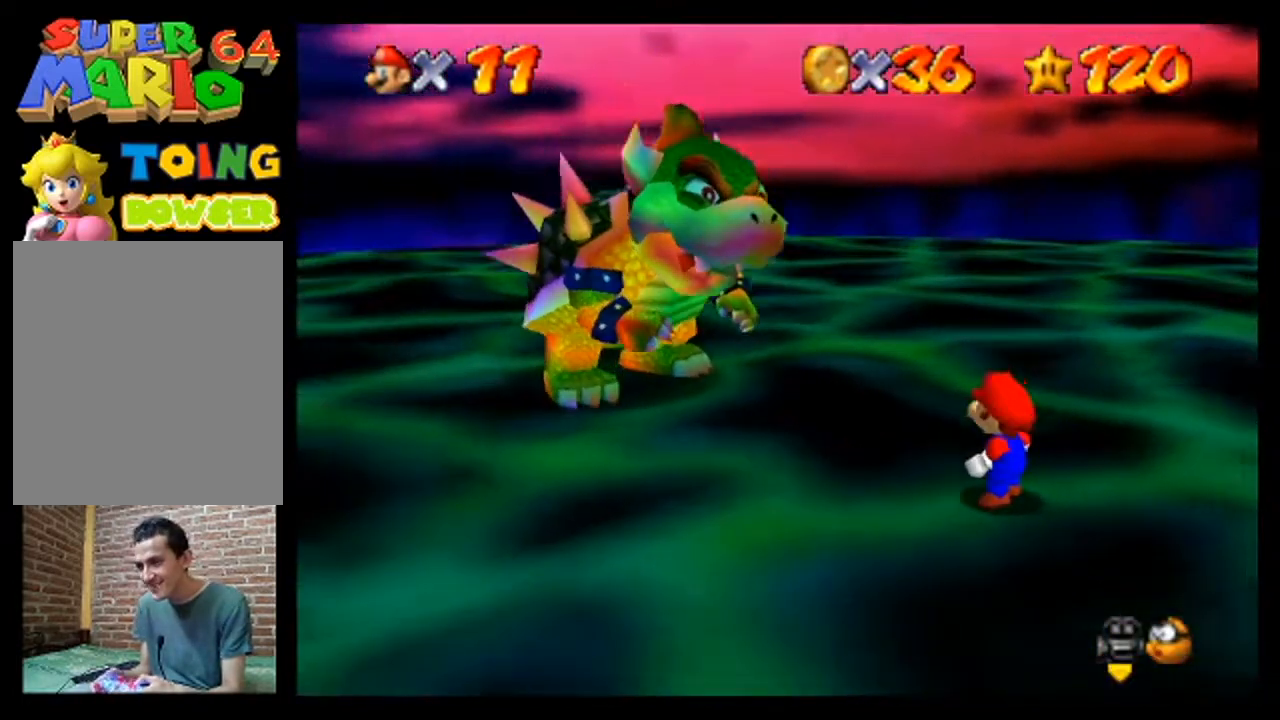
{"buttons": [], "left_stick": "up", "events": [[467, "left_stick", "up"]]}
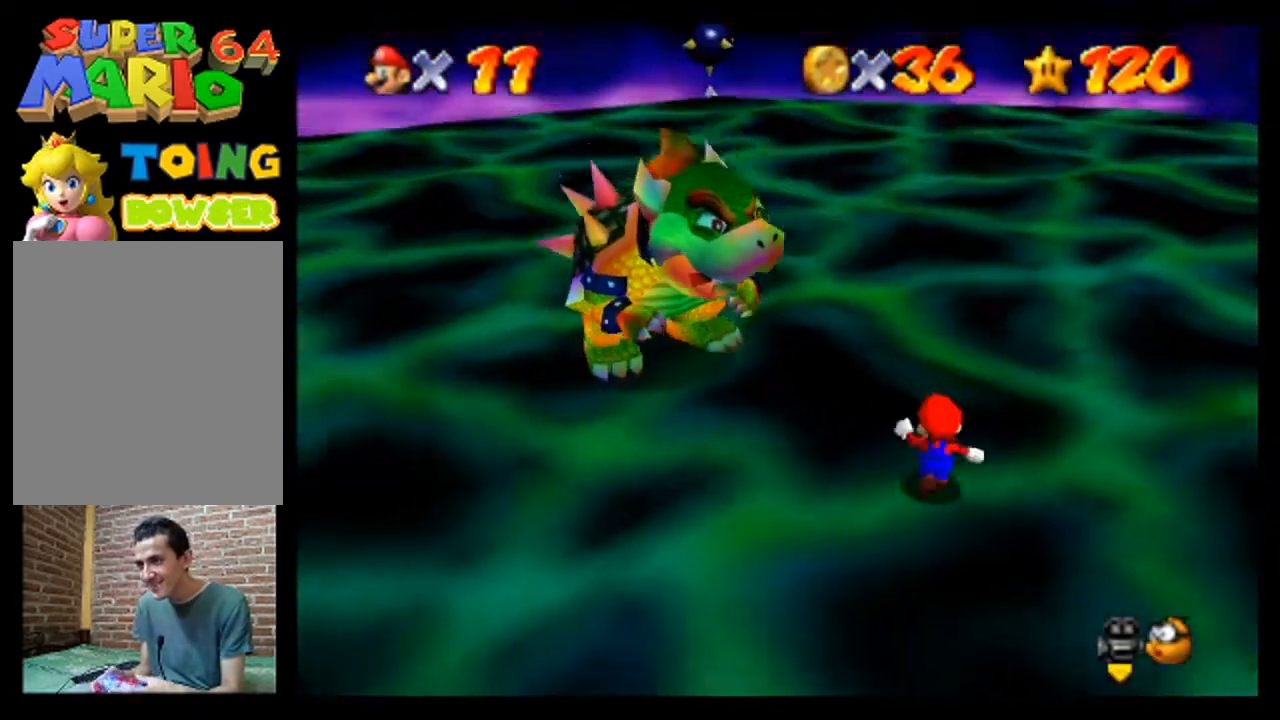
{"buttons": [], "left_stick": "up", "events": [[133, "left_stick", "up-left"], [333, "left_stick", "up"]]}
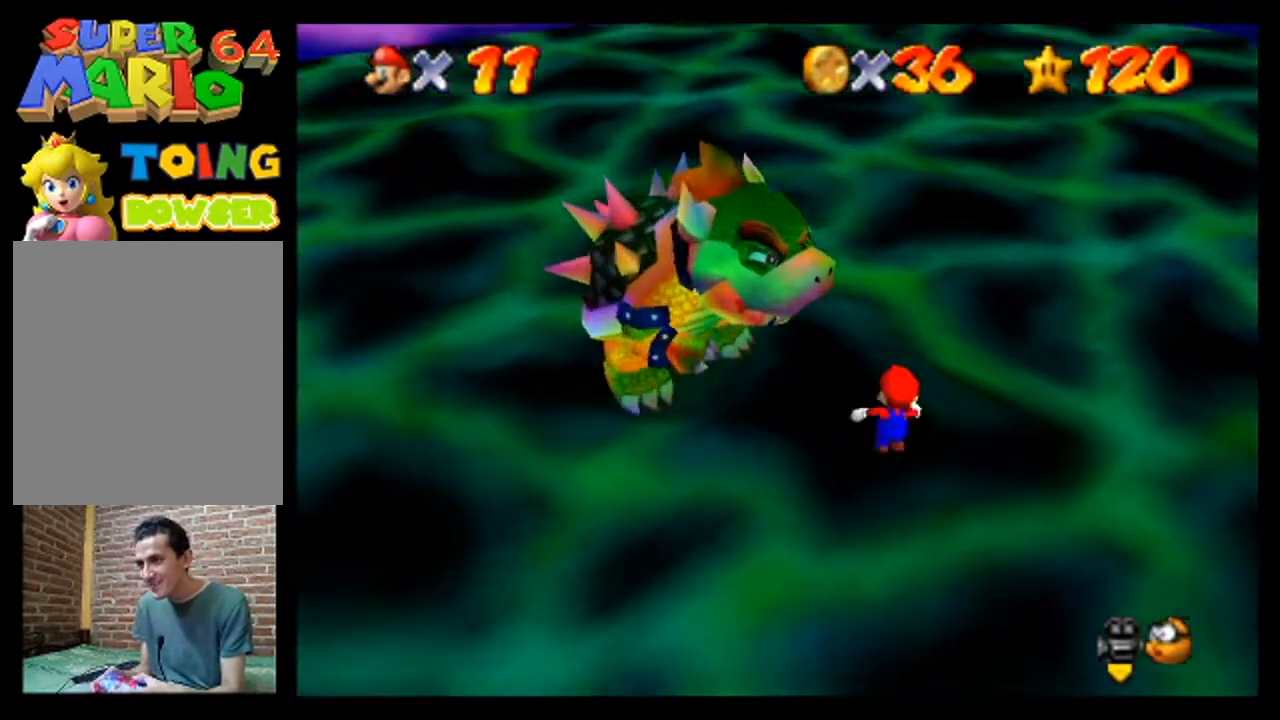
{"buttons": [], "left_stick": "up-left", "events": [[500, "left_stick", "up-left"]]}
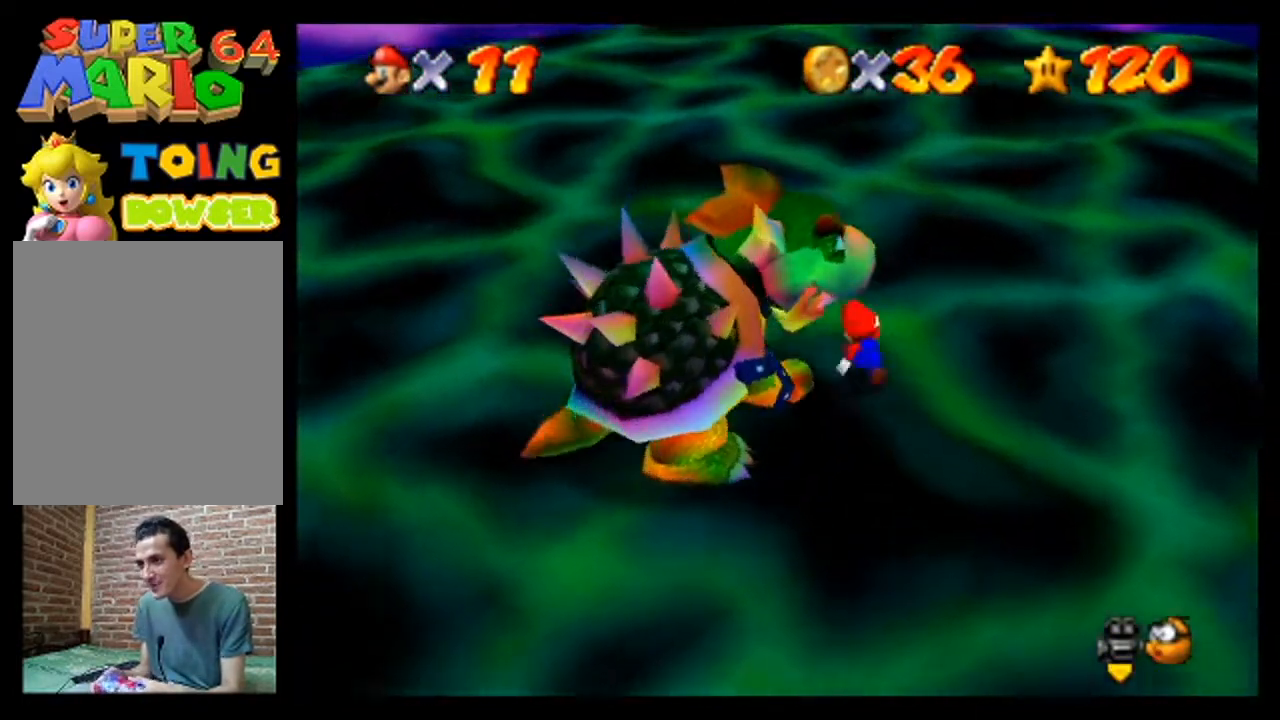
{"buttons": [], "left_stick": "left", "events": [[267, "left_stick", "left"]]}
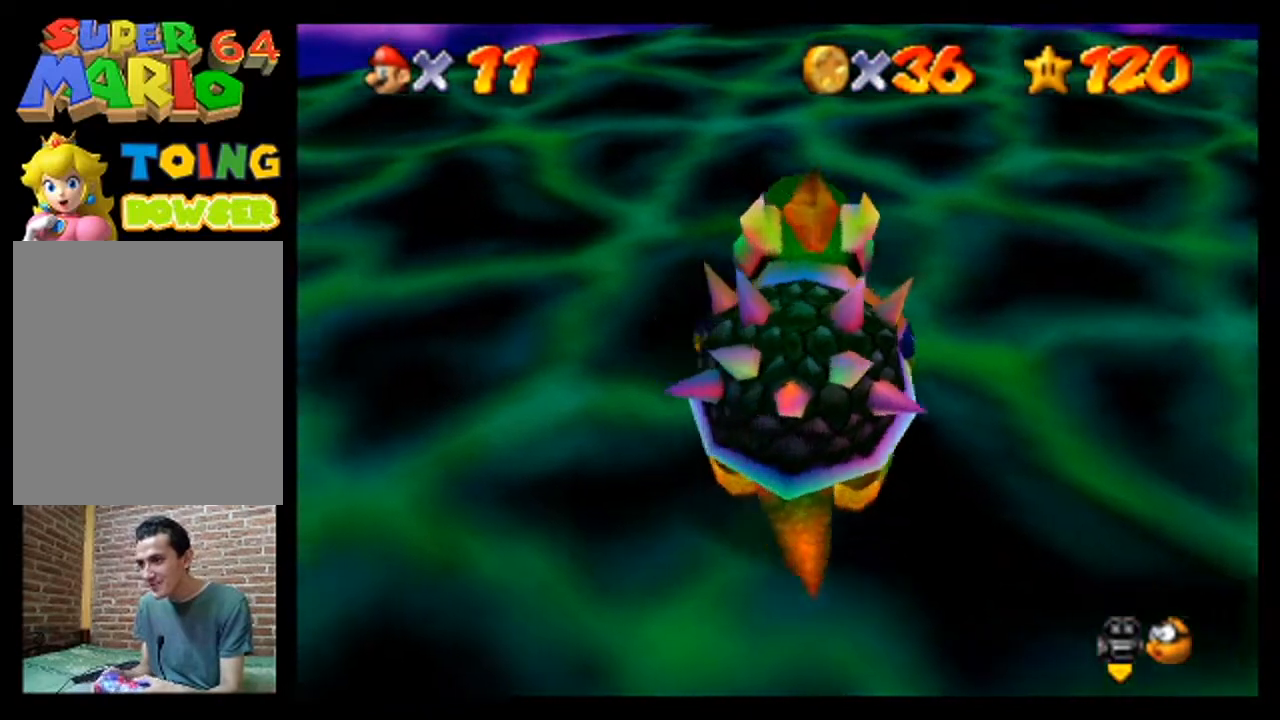
{"buttons": [], "left_stick": "down", "events": [[100, "left_stick", "down-left"], [367, "left_stick", "down"]]}
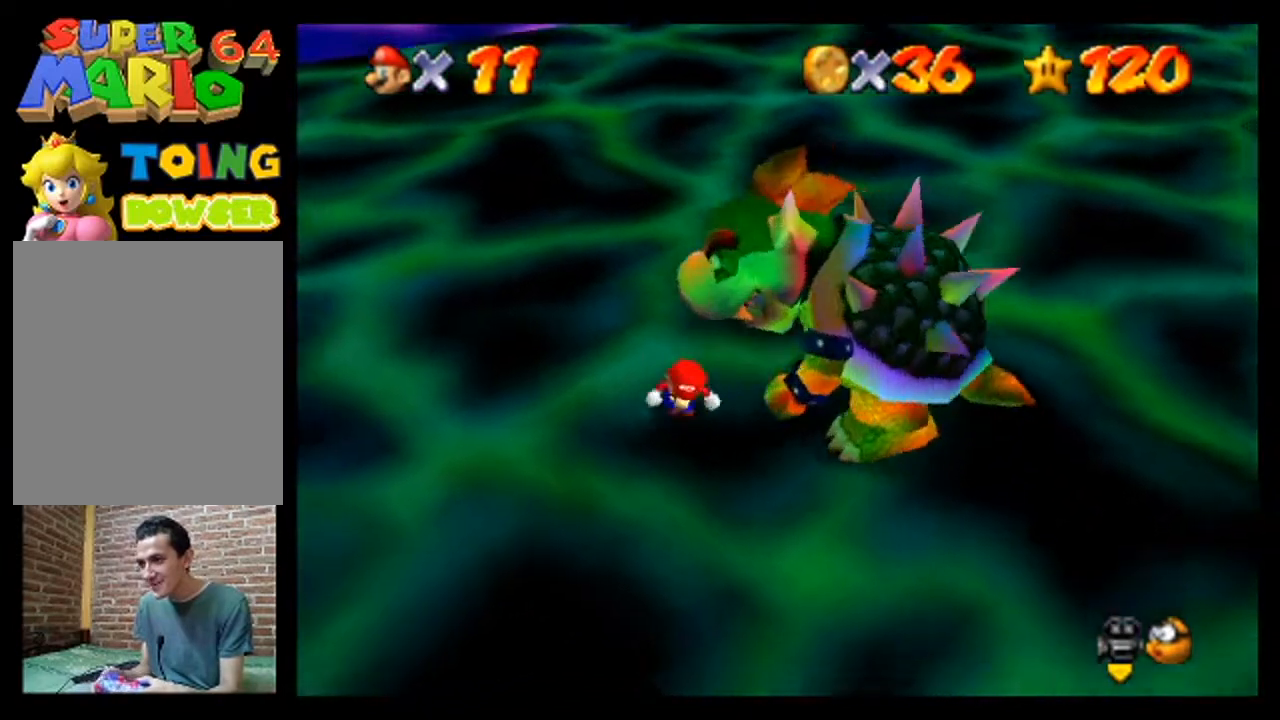
{"buttons": [], "left_stick": "right", "events": [[233, "left_stick", "down-right"], [367, "left_stick", "right"]]}
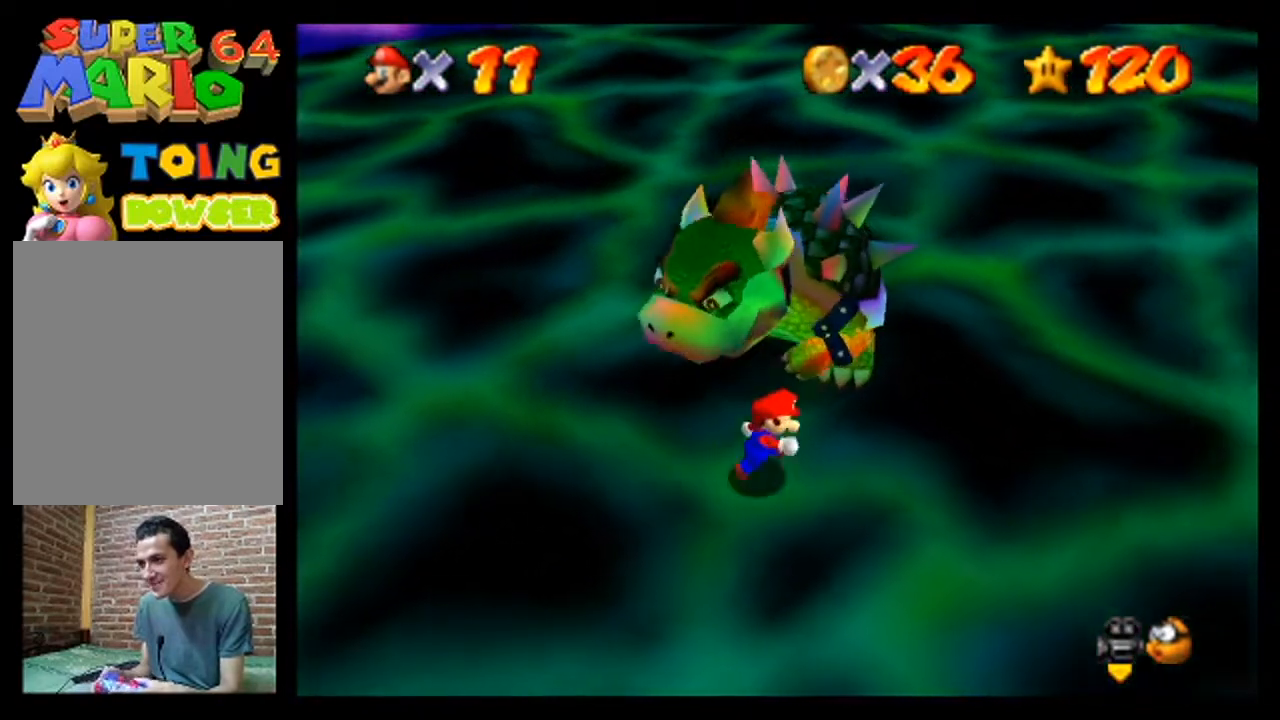
{"buttons": [], "left_stick": "up", "events": [[233, "left_stick", "up-right"], [333, "left_stick", "up"]]}
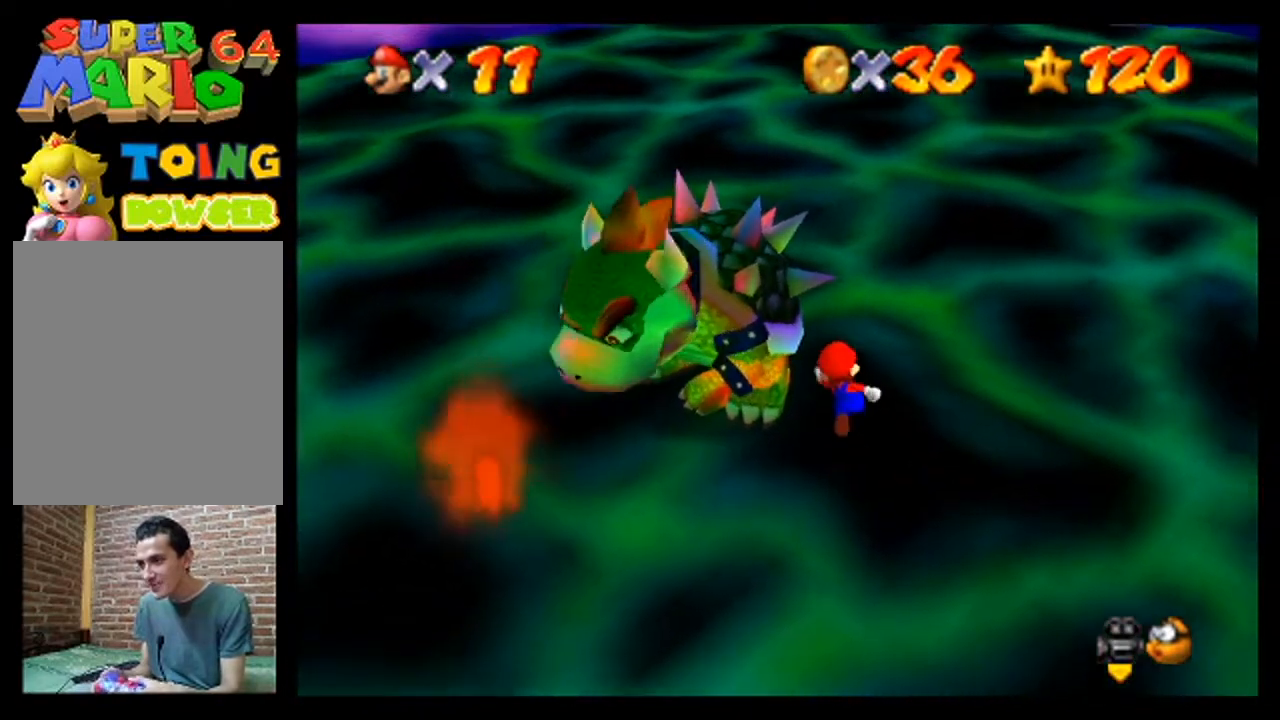
{"buttons": ["B"], "left_stick": "left", "events": [[133, "left_stick", "up-left"], [233, "left_stick", "left"], [367, "B", "down"]]}
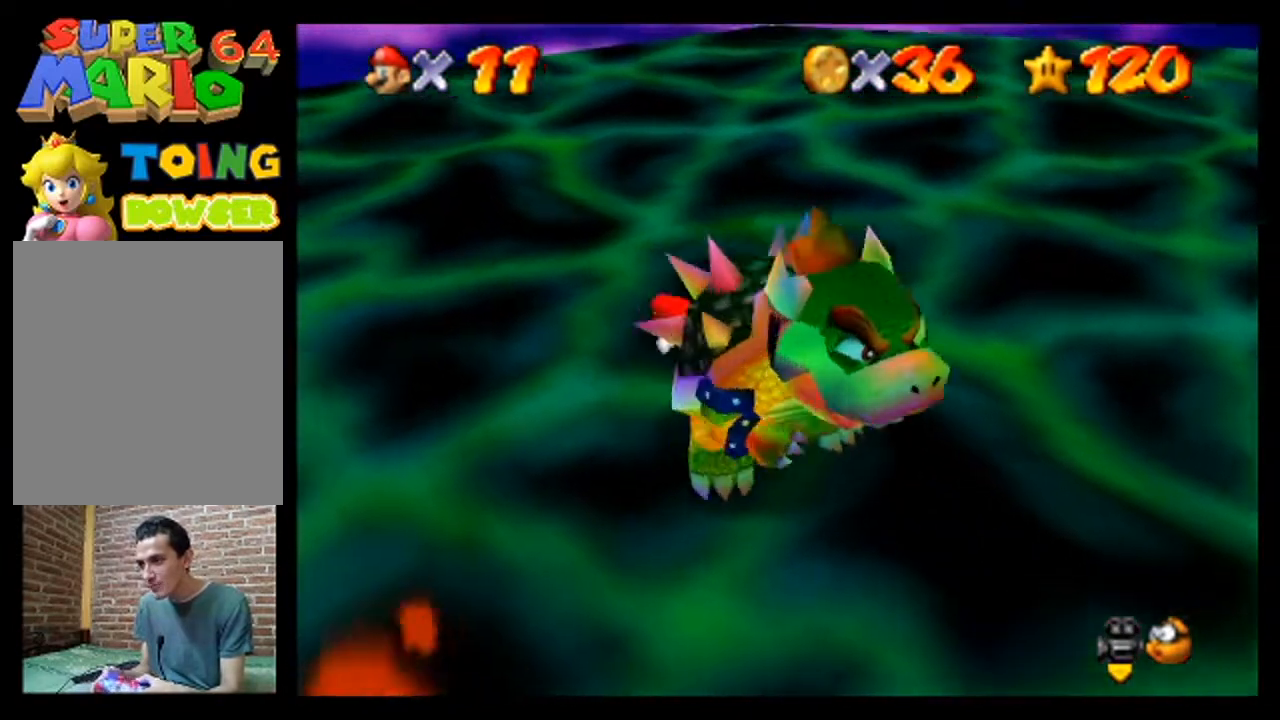
{"buttons": [], "left_stick": "down-left", "events": [[100, "B", "up"], [100, "left_stick", "center"], [500, "left_stick", "down-left"]]}
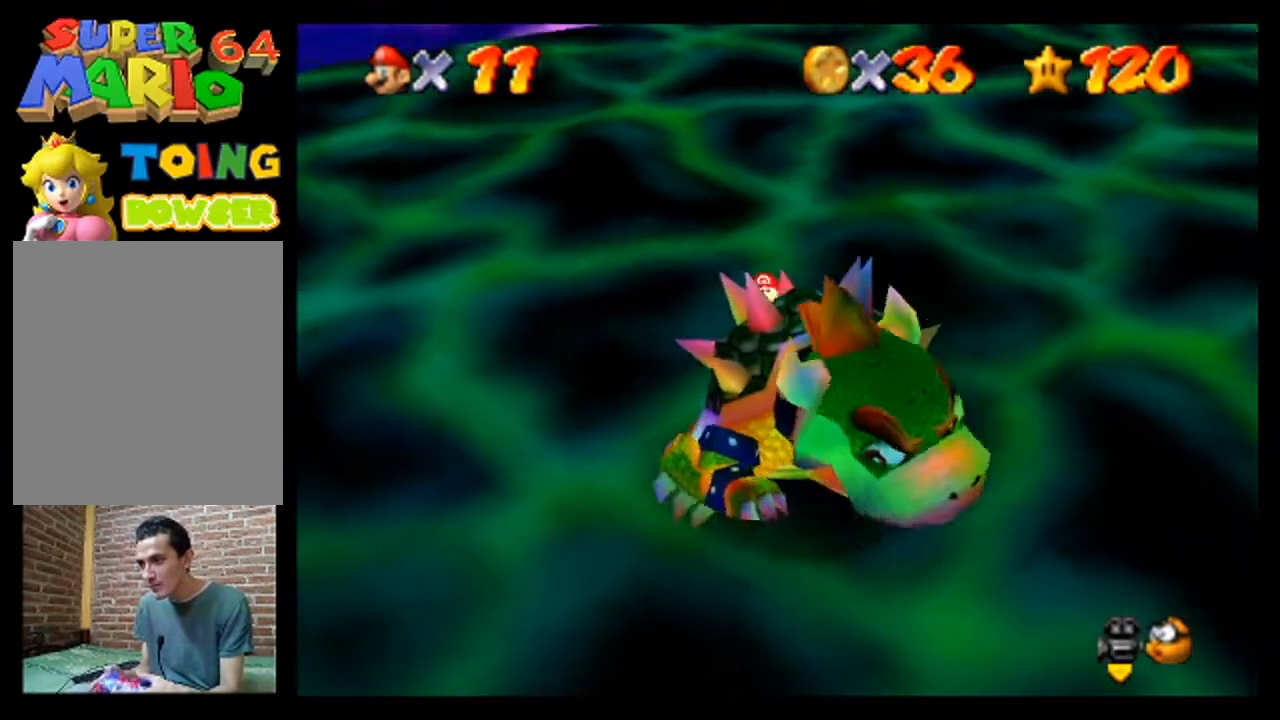
{"buttons": [], "left_stick": "center", "events": [[33, "B", "down"], [133, "B", "up"], [300, "left_stick", "center"]]}
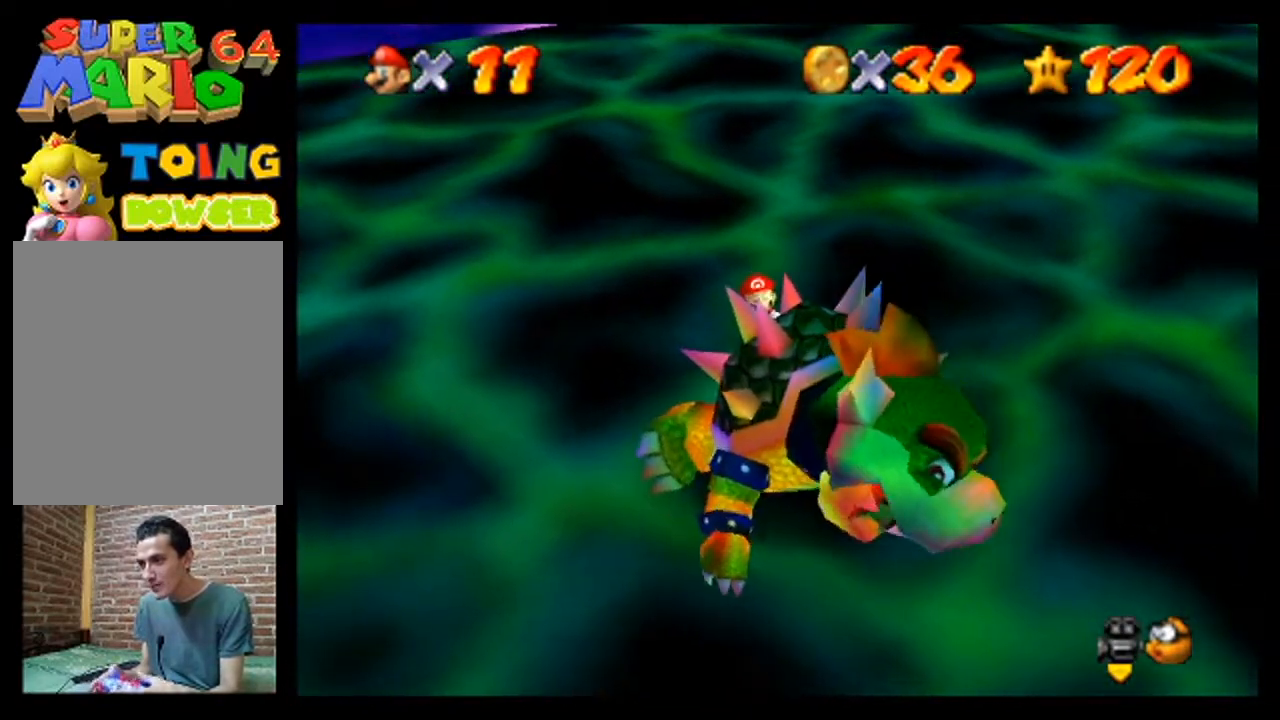
{"buttons": [], "left_stick": "center", "events": []}
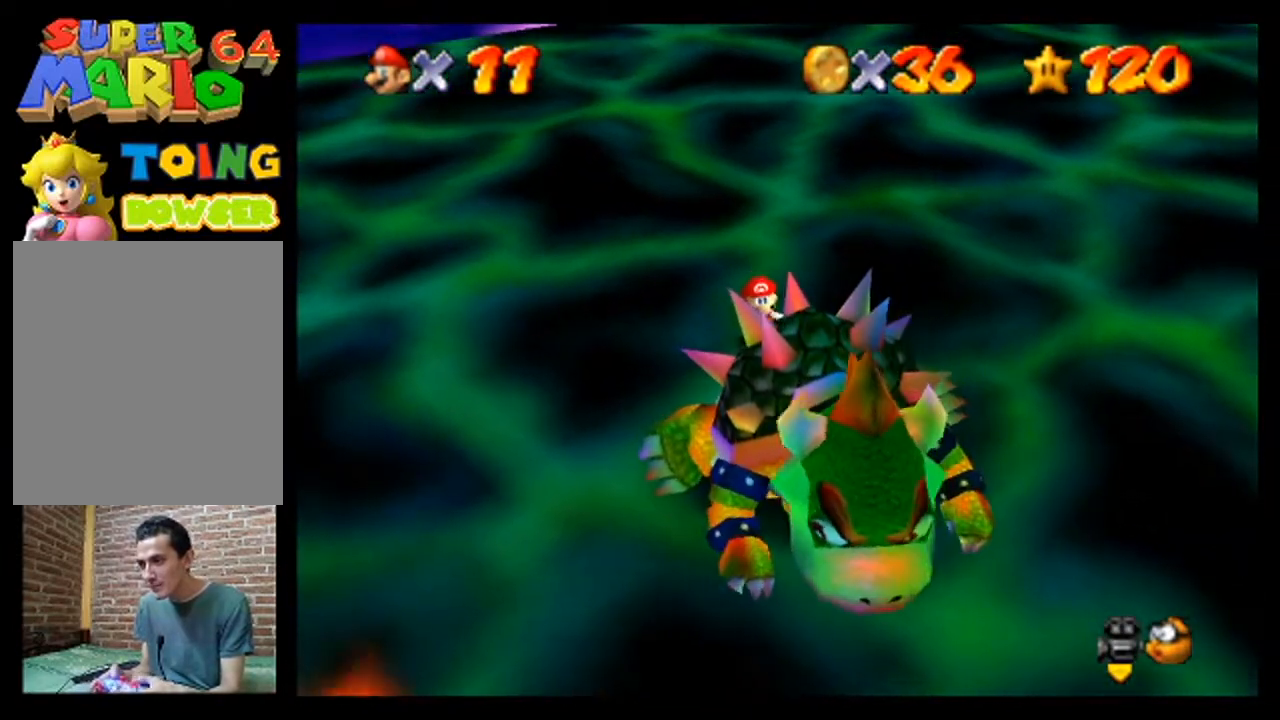
{"buttons": [], "left_stick": "down-right", "events": [[33, "left_stick", "left"], [333, "left_stick", "up-right"], [500, "left_stick", "down-right"]]}
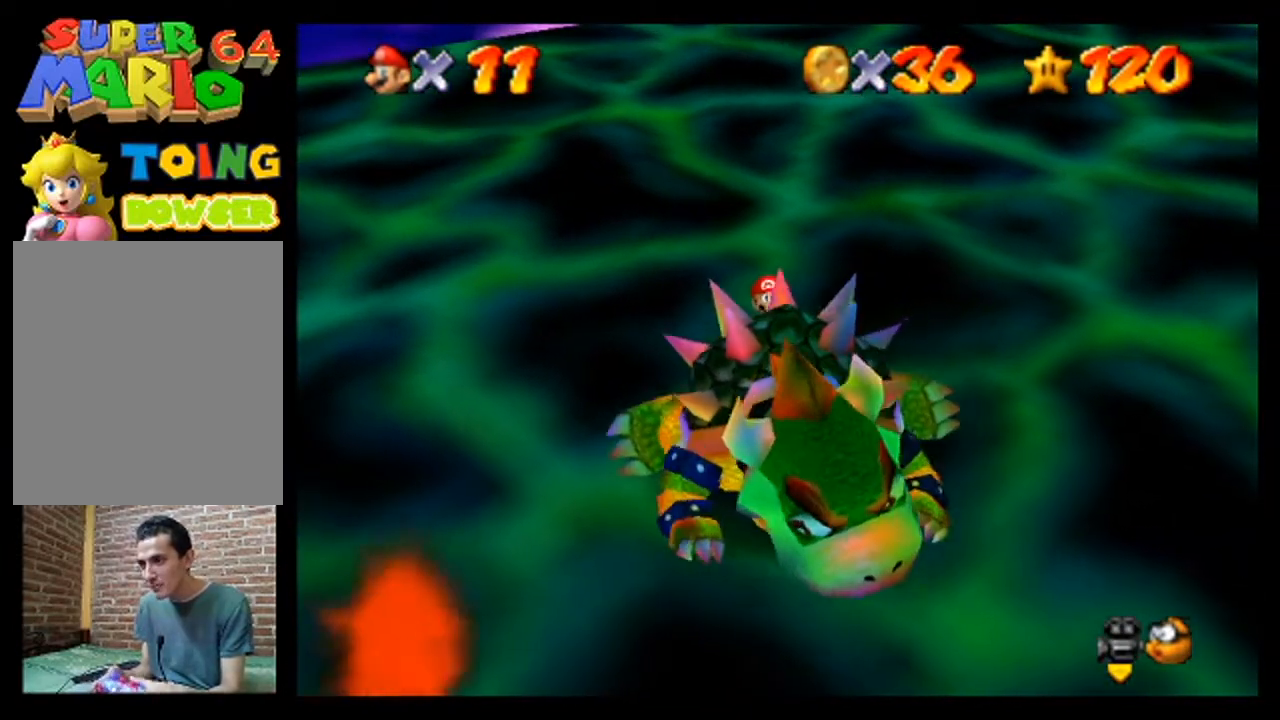
{"buttons": [], "left_stick": "up-right", "events": [[67, "left_stick", "down"], [267, "left_stick", "up-left"], [400, "left_stick", "up"], [500, "left_stick", "up-right"]]}
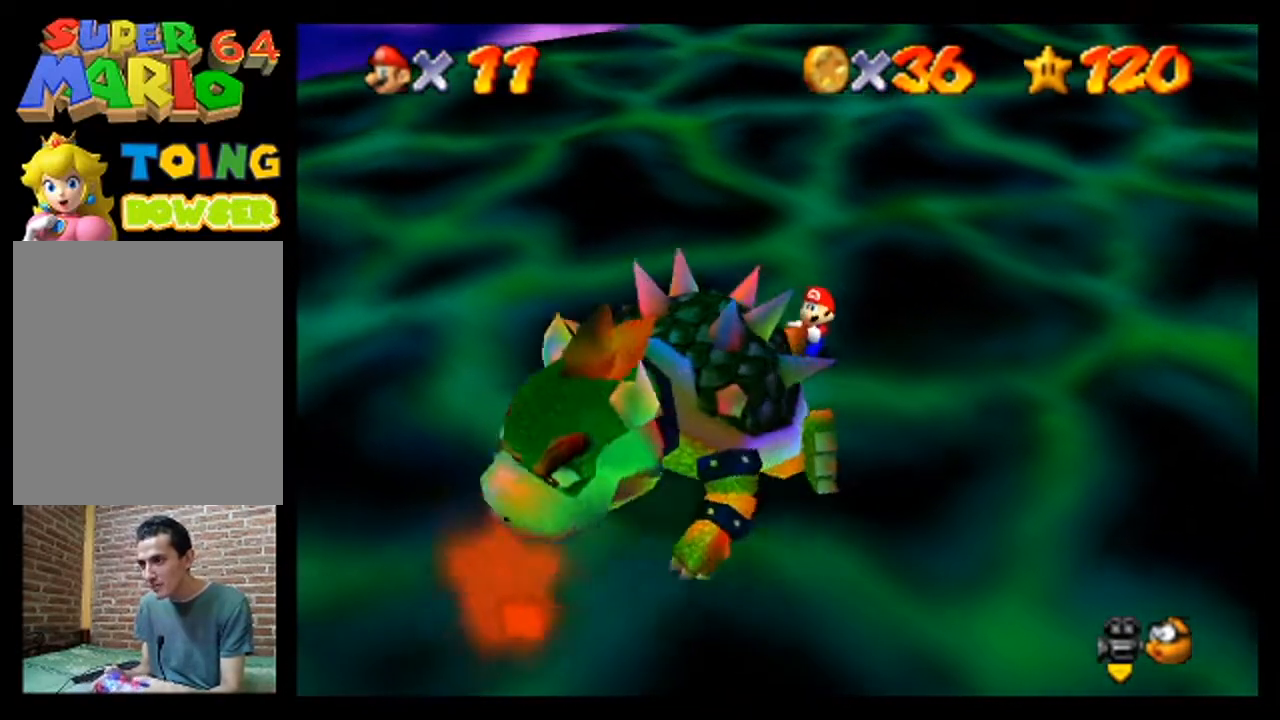
{"buttons": [], "left_stick": "up-right", "events": []}
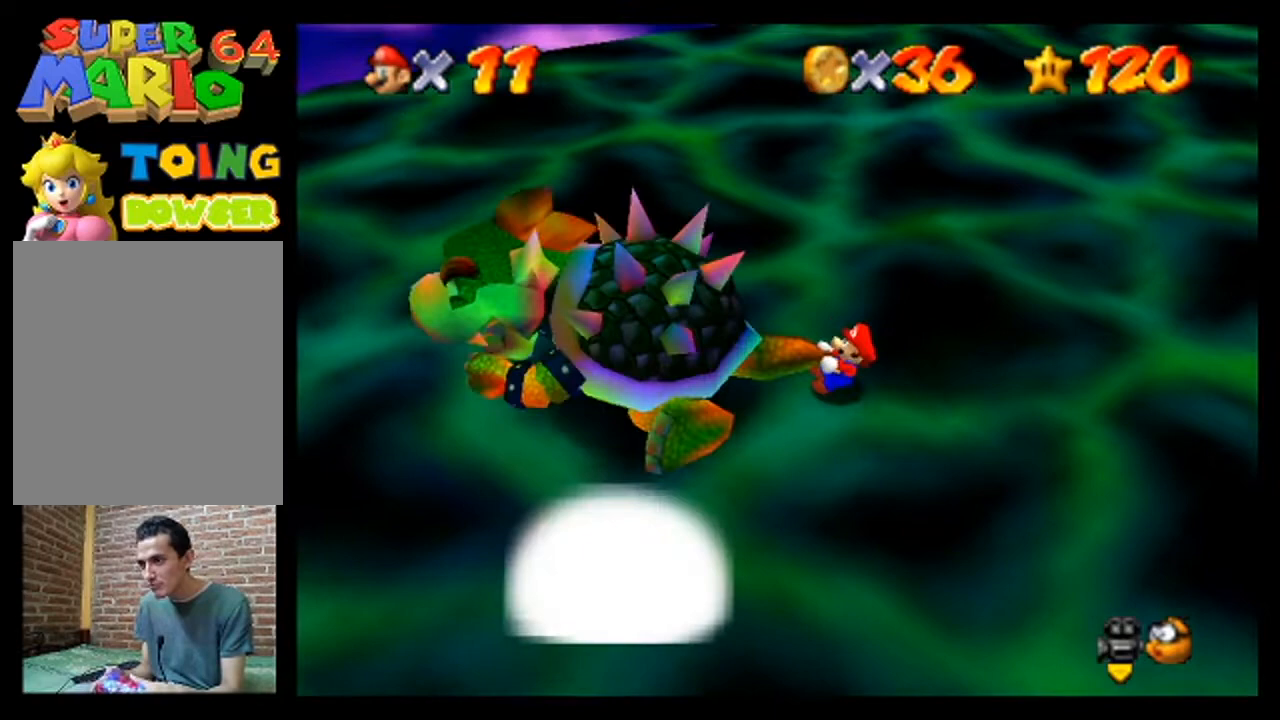
{"buttons": [], "left_stick": "up-right", "events": []}
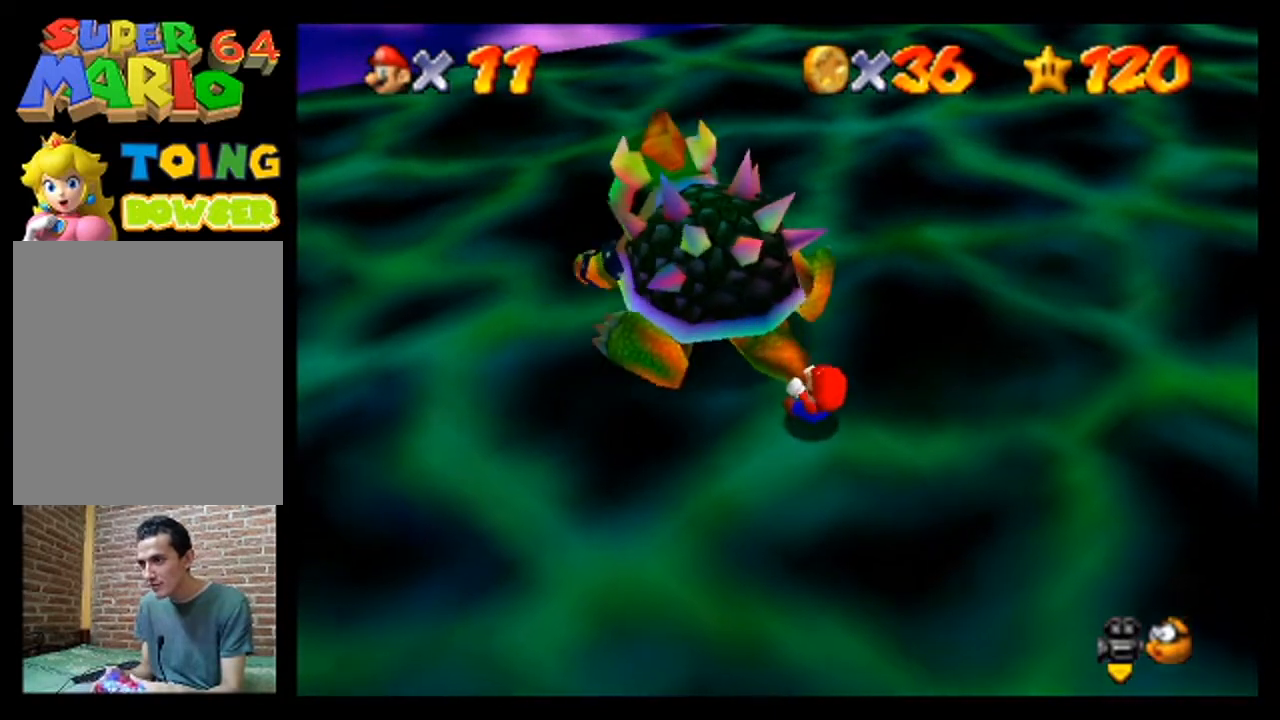
{"buttons": [], "left_stick": "center", "events": [[200, "B", "down"], [467, "B", "up"], [467, "left_stick", "center"]]}
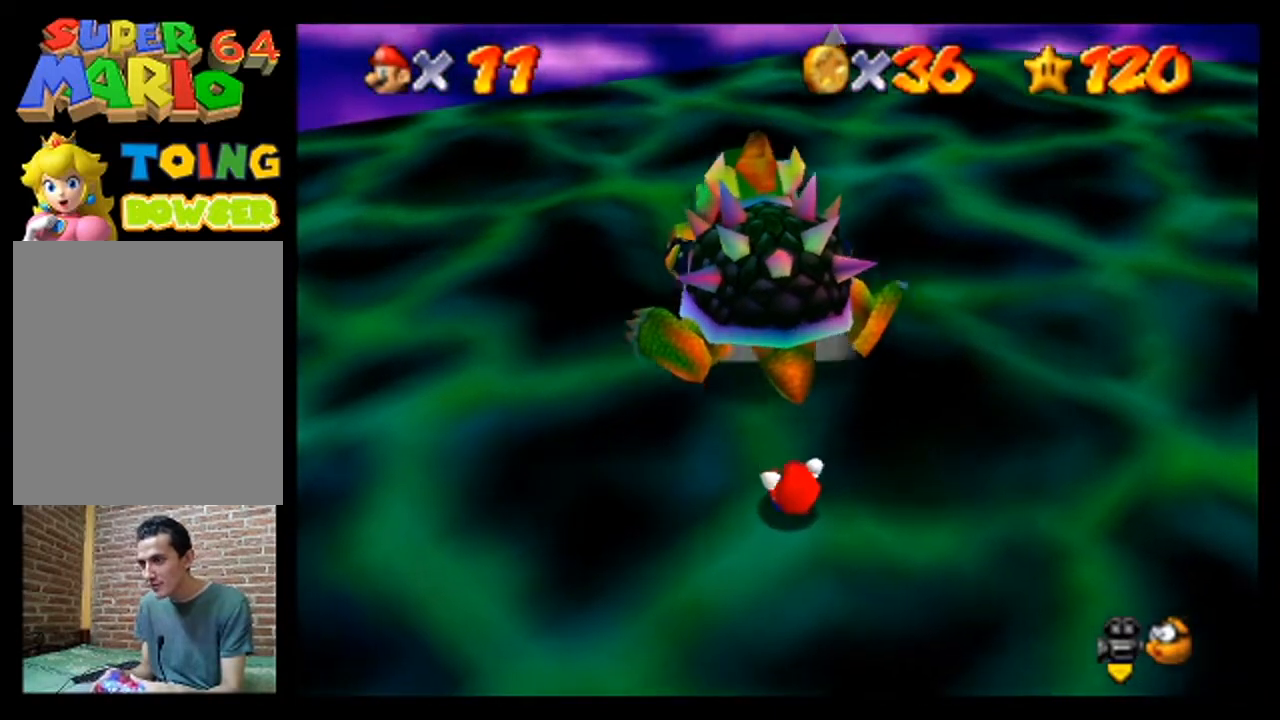
{"buttons": [], "left_stick": "center", "events": []}
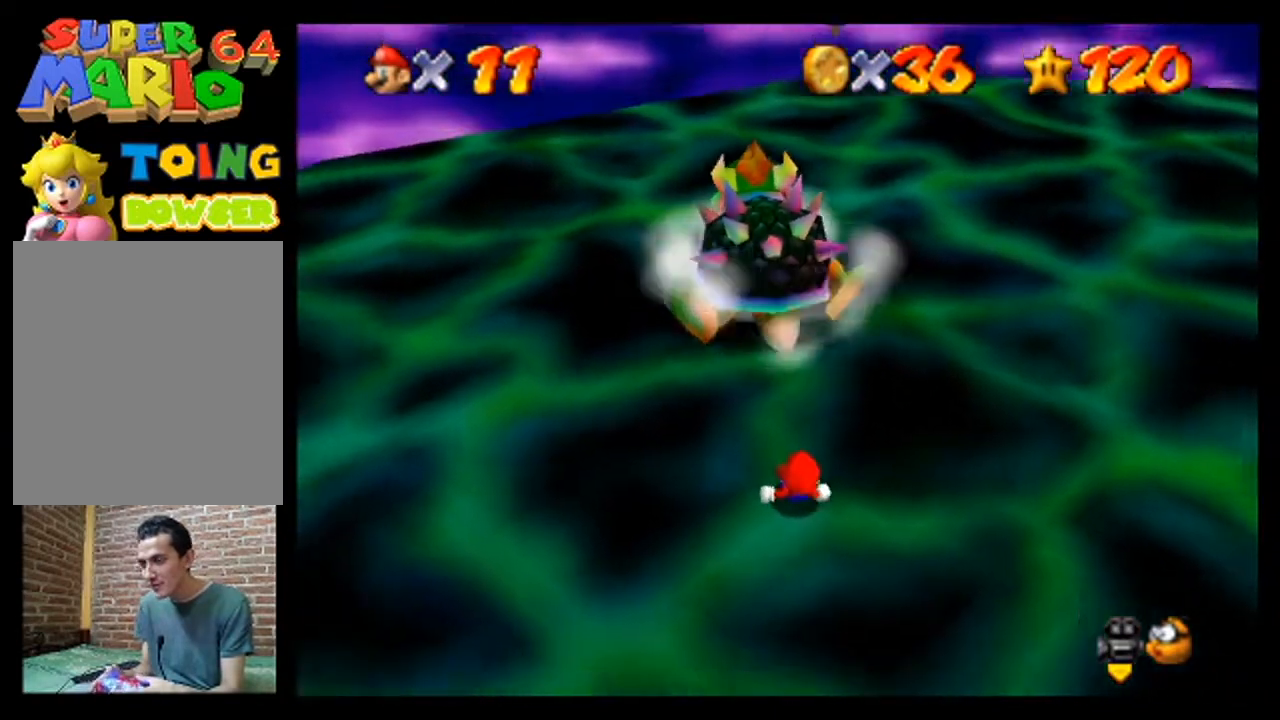
{"buttons": [], "left_stick": "up", "events": [[200, "left_stick", "up"]]}
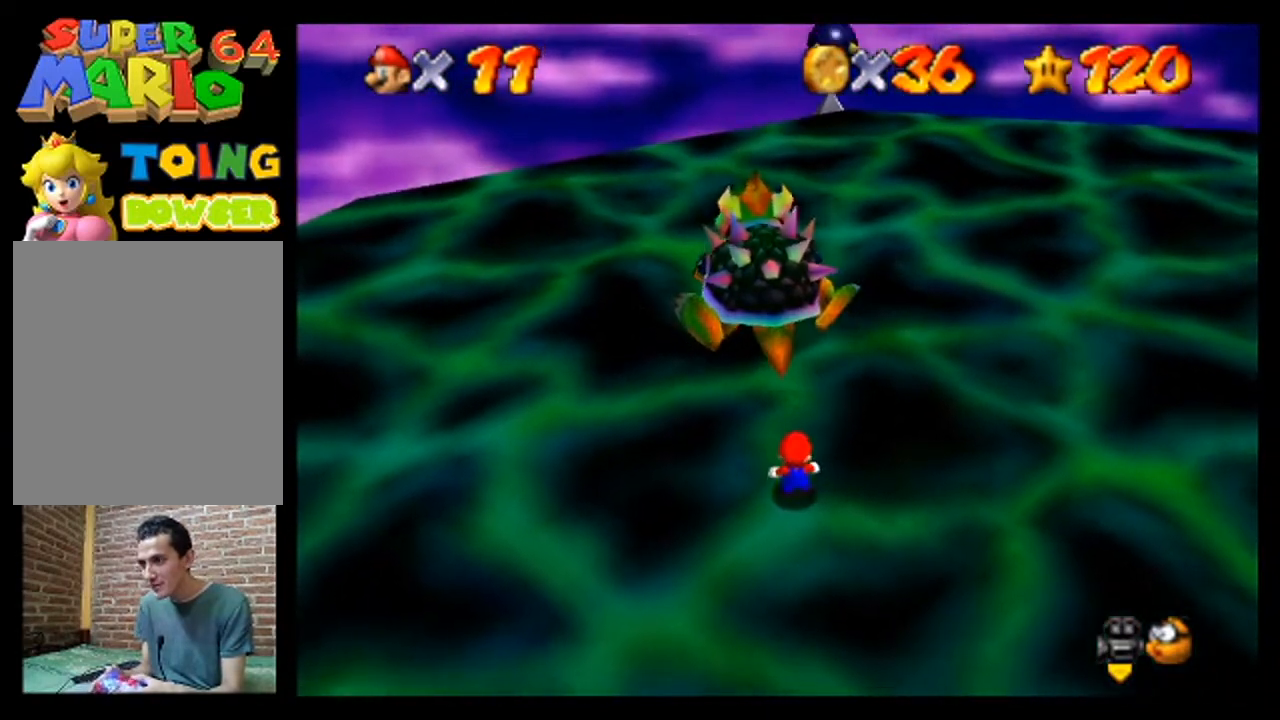
{"buttons": [], "left_stick": "up", "events": [[133, "left_stick", "up-left"], [267, "left_stick", "up"]]}
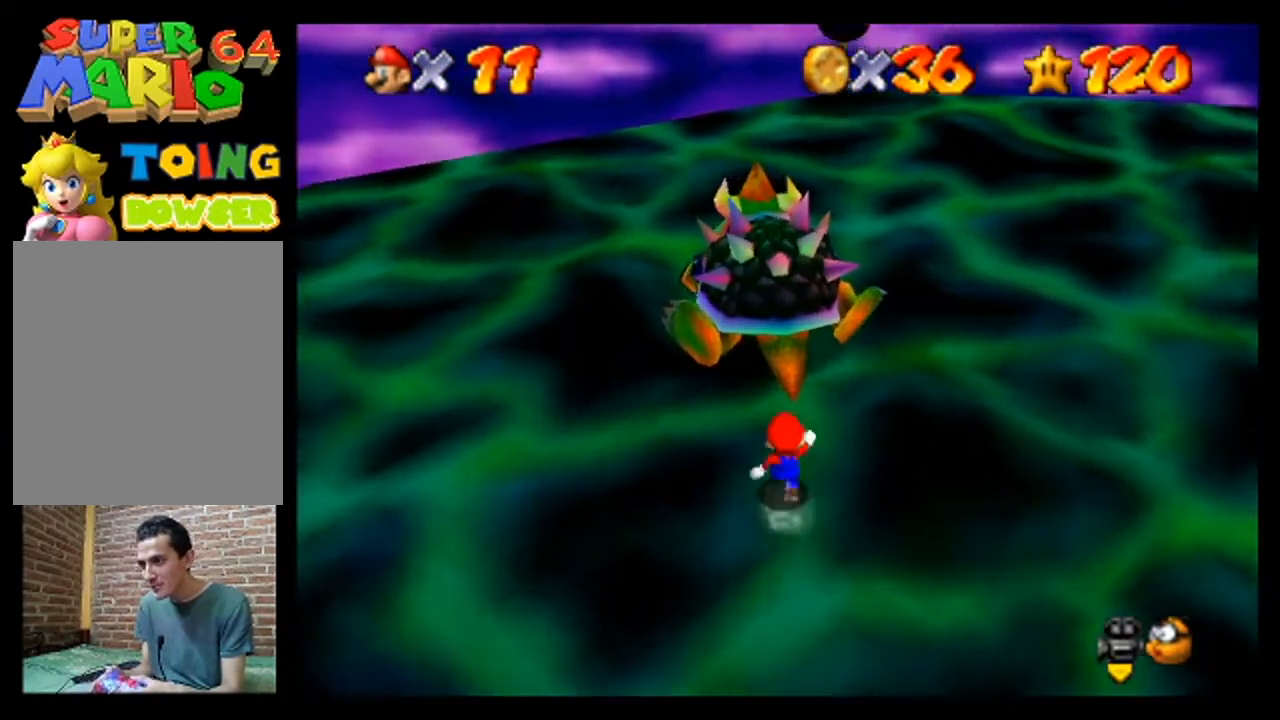
{"buttons": ["B"], "left_stick": "center", "events": [[367, "left_stick", "center"], [500, "B", "down"]]}
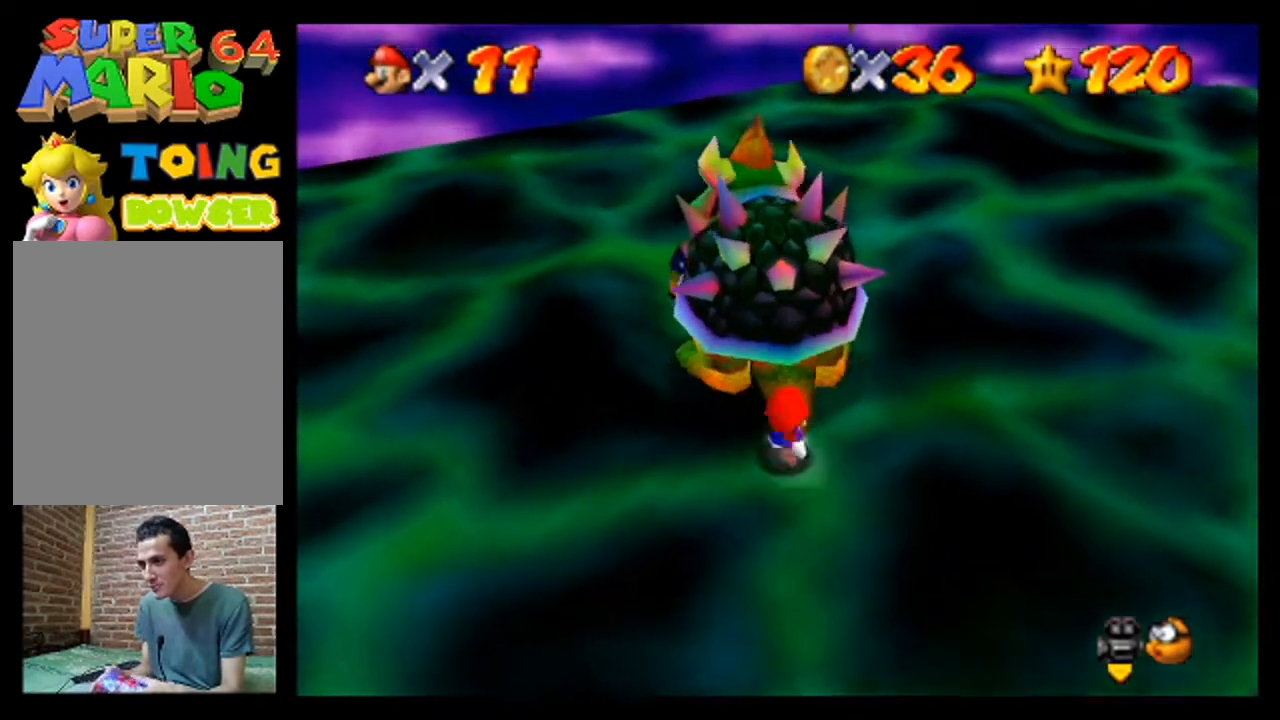
{"buttons": [], "left_stick": "right", "events": [[100, "B", "up"], [500, "left_stick", "right"]]}
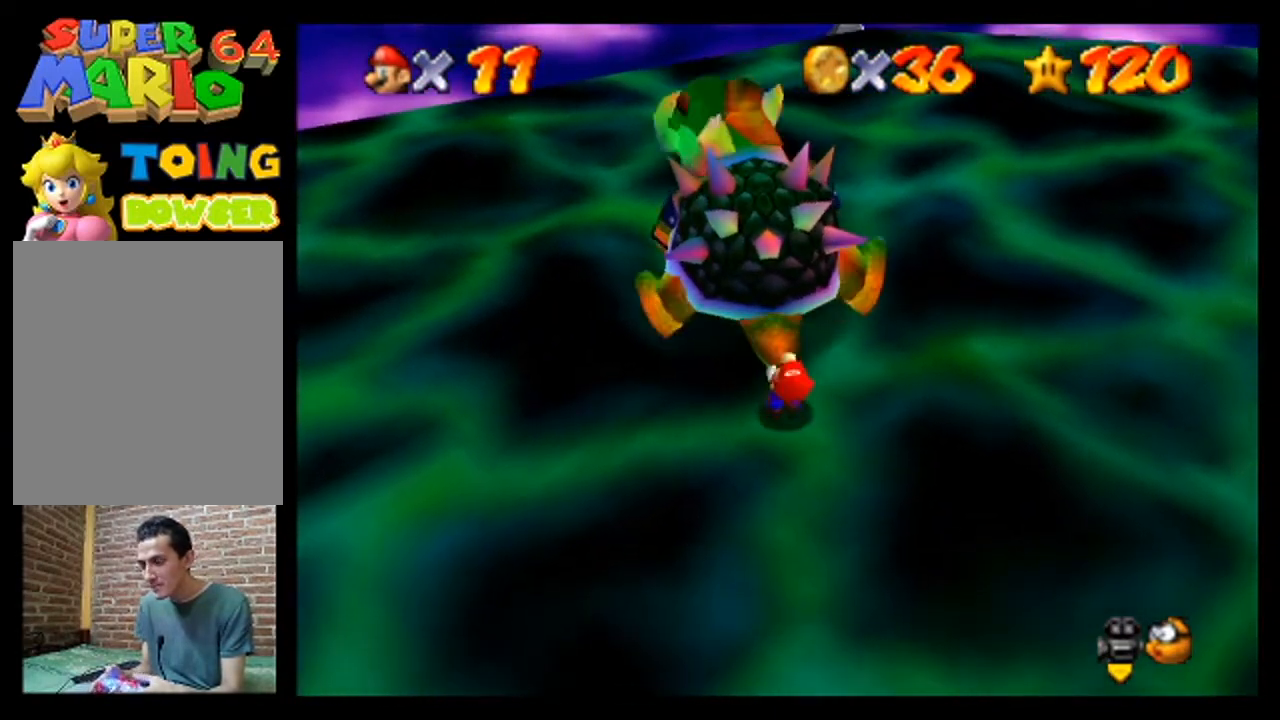
{"buttons": [], "left_stick": "up-left", "events": [[233, "left_stick", "down"], [467, "left_stick", "up-left"]]}
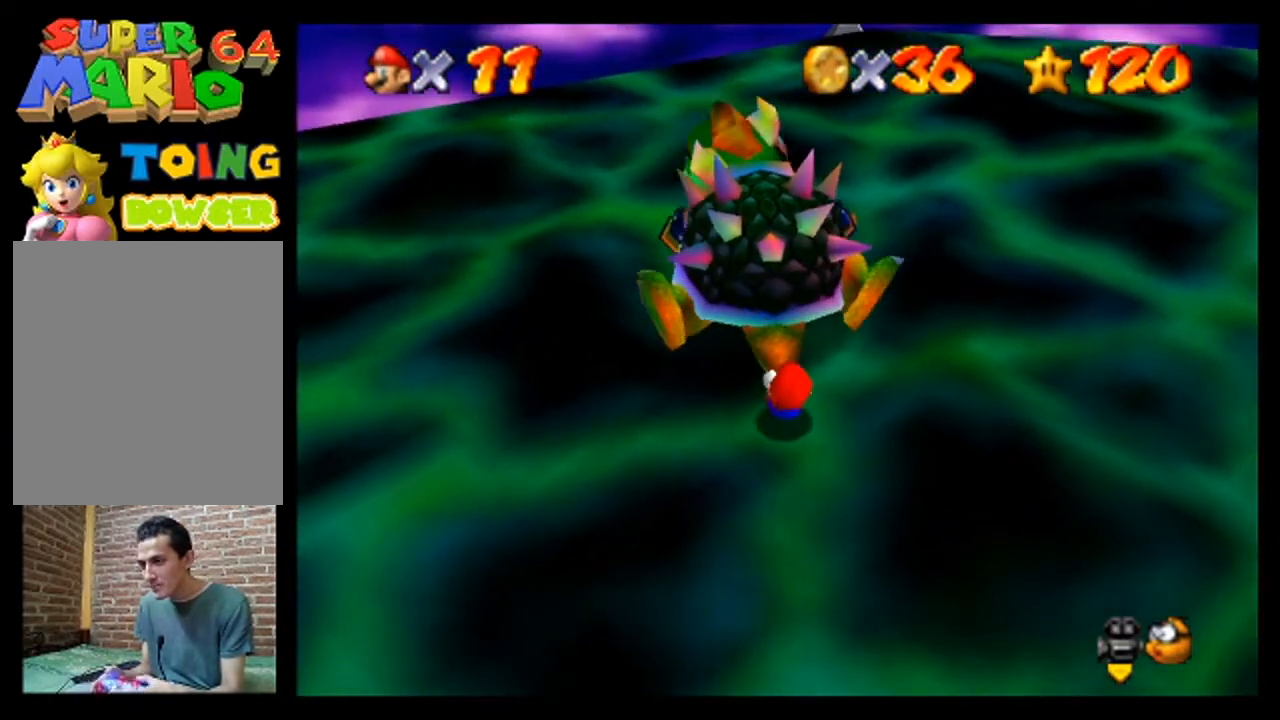
{"buttons": [], "left_stick": "up-right", "events": [[33, "left_stick", "up-right"]]}
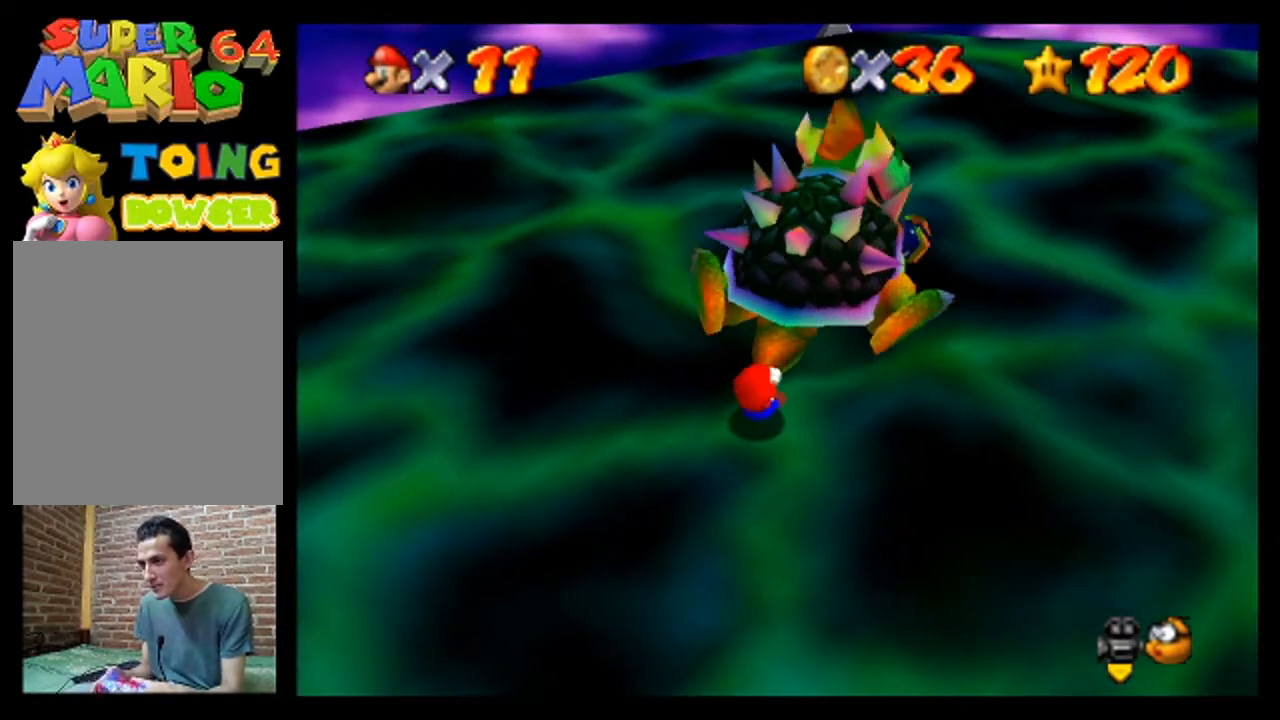
{"buttons": [], "left_stick": "right", "events": [[167, "left_stick", "center"], [433, "left_stick", "right"]]}